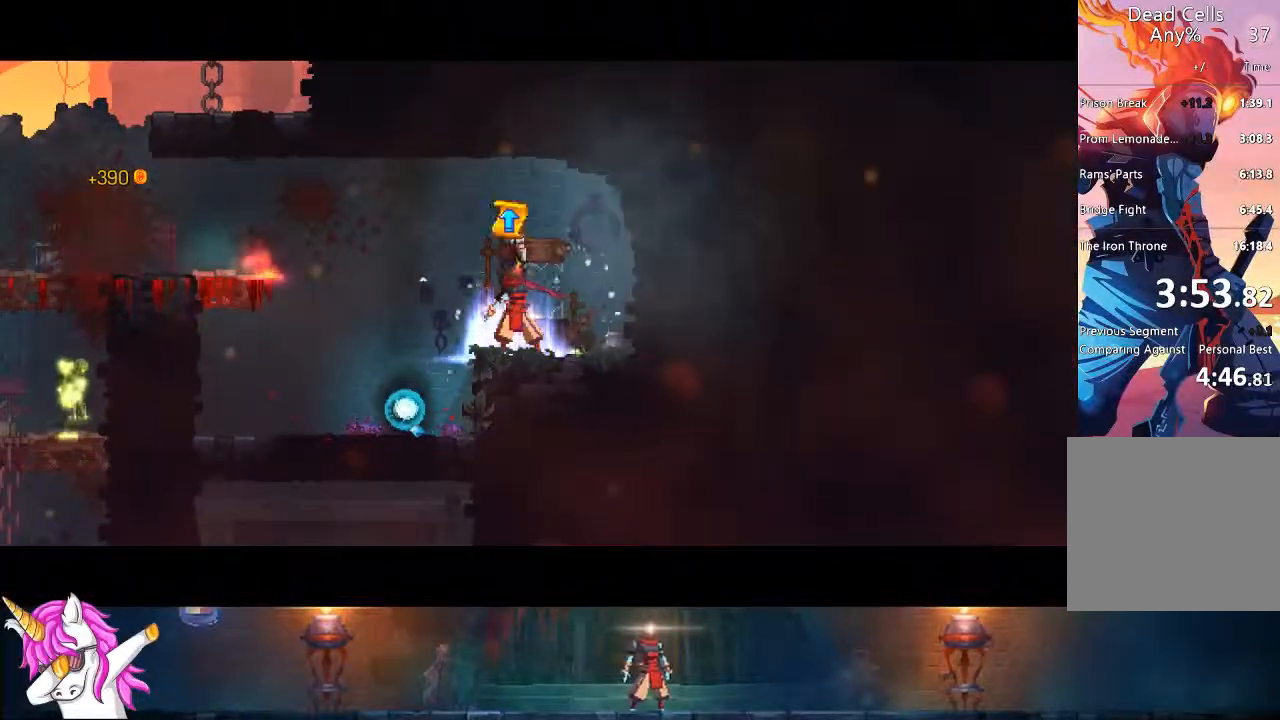
Gameplay with a controller (PlayStation layout); each line is a JSON object with the inputs held at the frame after it (dt_ms = milliseconds from this image to that frame). "events" lists button and stick changes between this image and that frame as [ms after this image, input, new state], when the widget could be followed in between.
{"dt_ms": 500, "buttons": [], "left_stick": "center", "right_stick": "center", "events": []}
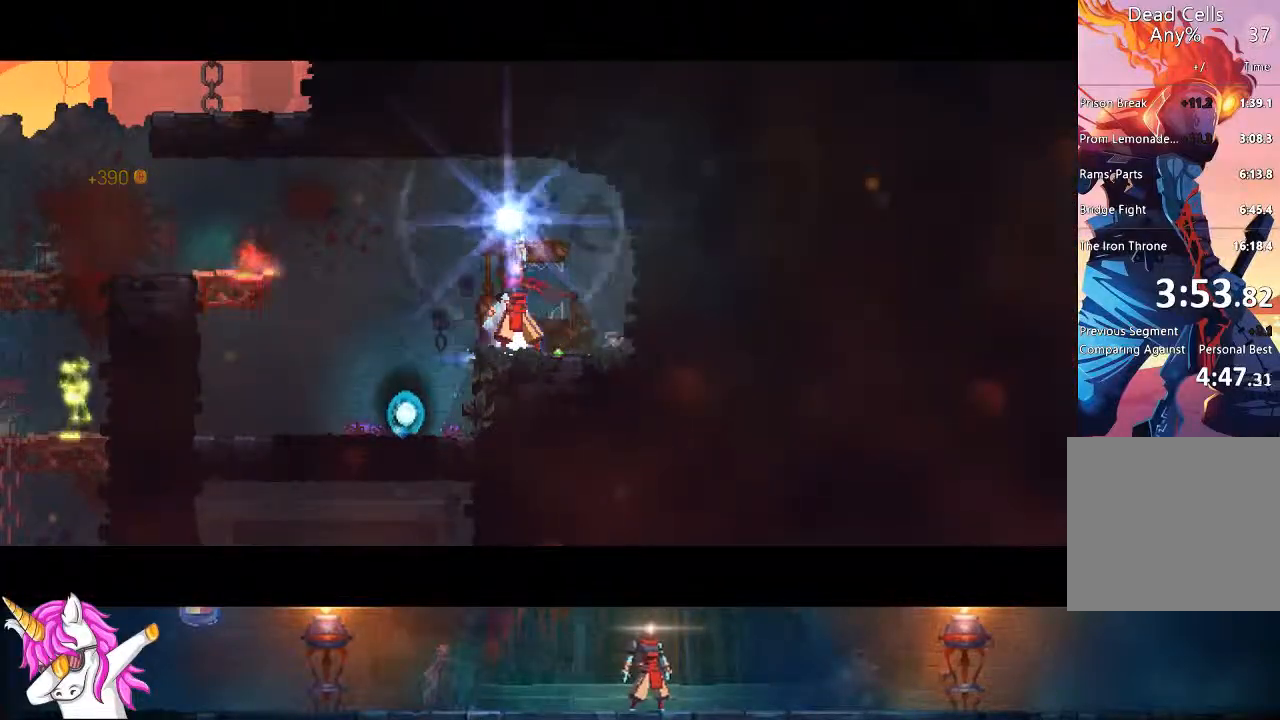
{"dt_ms": 1000, "buttons": ["DPAD_RIGHT"], "left_stick": "center", "right_stick": "center", "events": [[917, "DPAD_RIGHT", "down"]]}
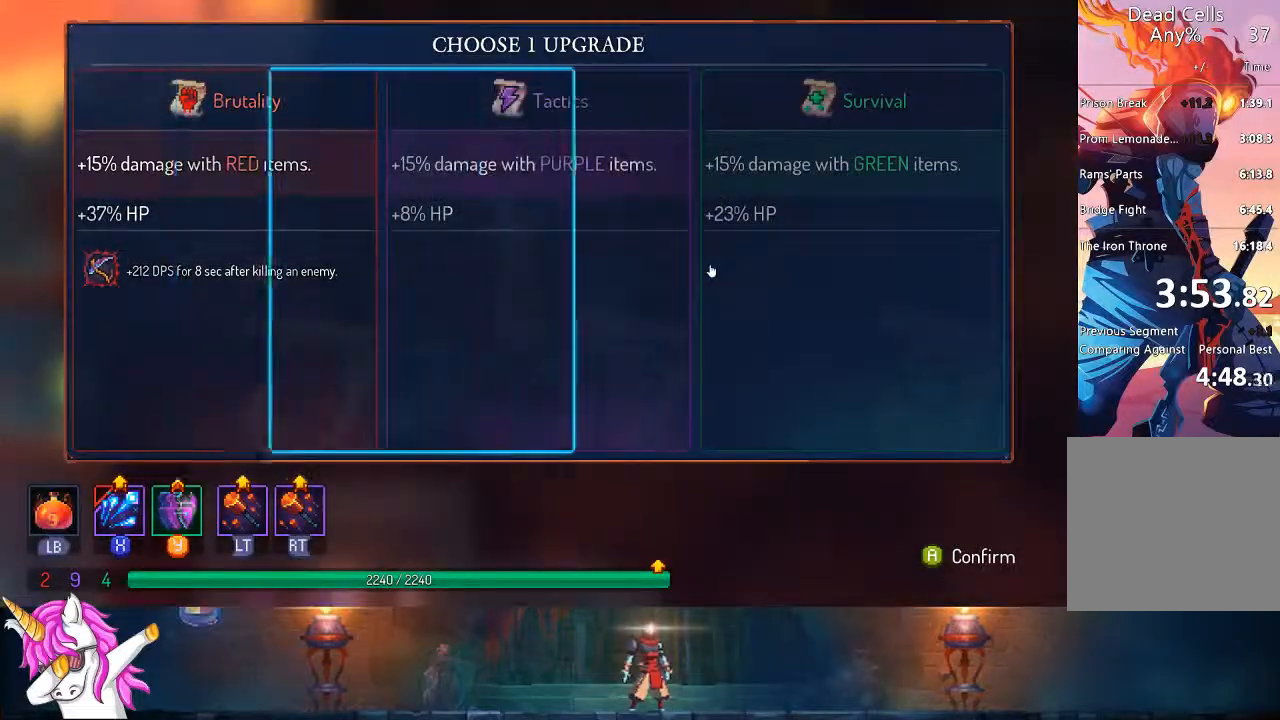
{"dt_ms": 500, "buttons": [], "left_stick": "center", "right_stick": "center", "events": [[17, "DPAD_RIGHT", "up"], [67, "CROSS", "down"], [200, "CROSS", "up"]]}
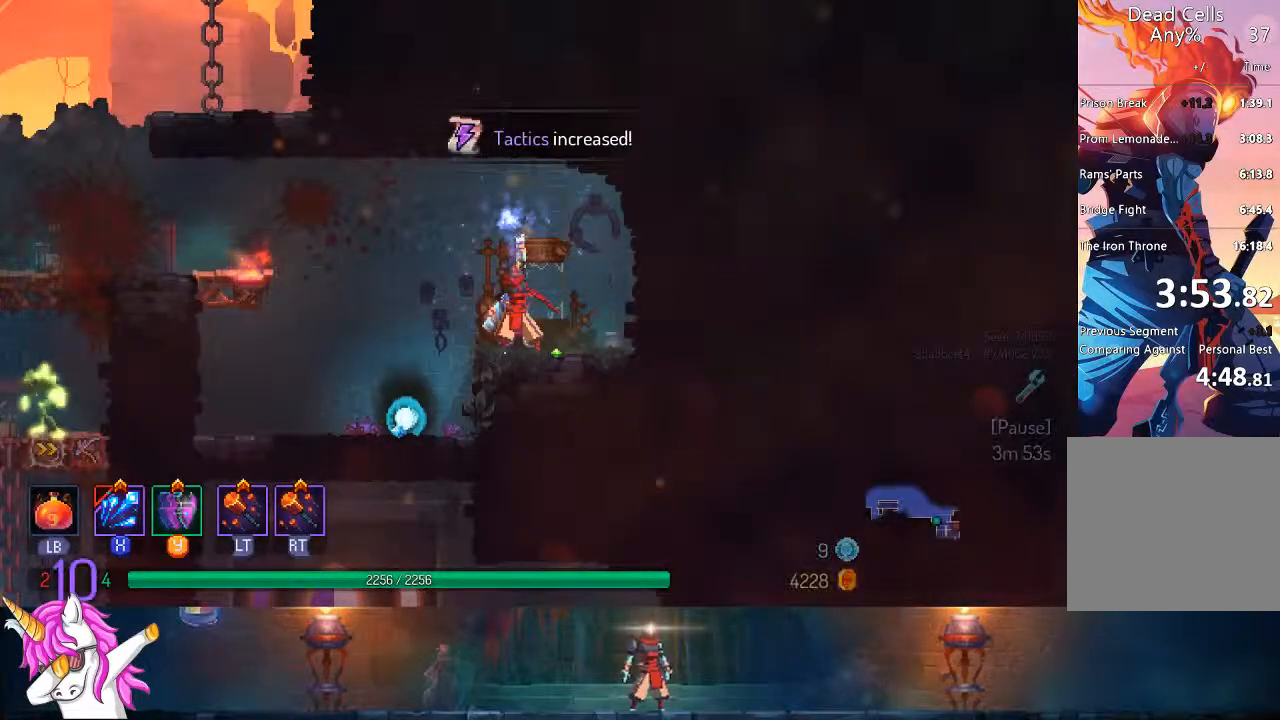
{"dt_ms": 500, "buttons": ["DPAD_LEFT"], "left_stick": "center", "right_stick": "center", "events": [[117, "DPAD_LEFT", "down"]]}
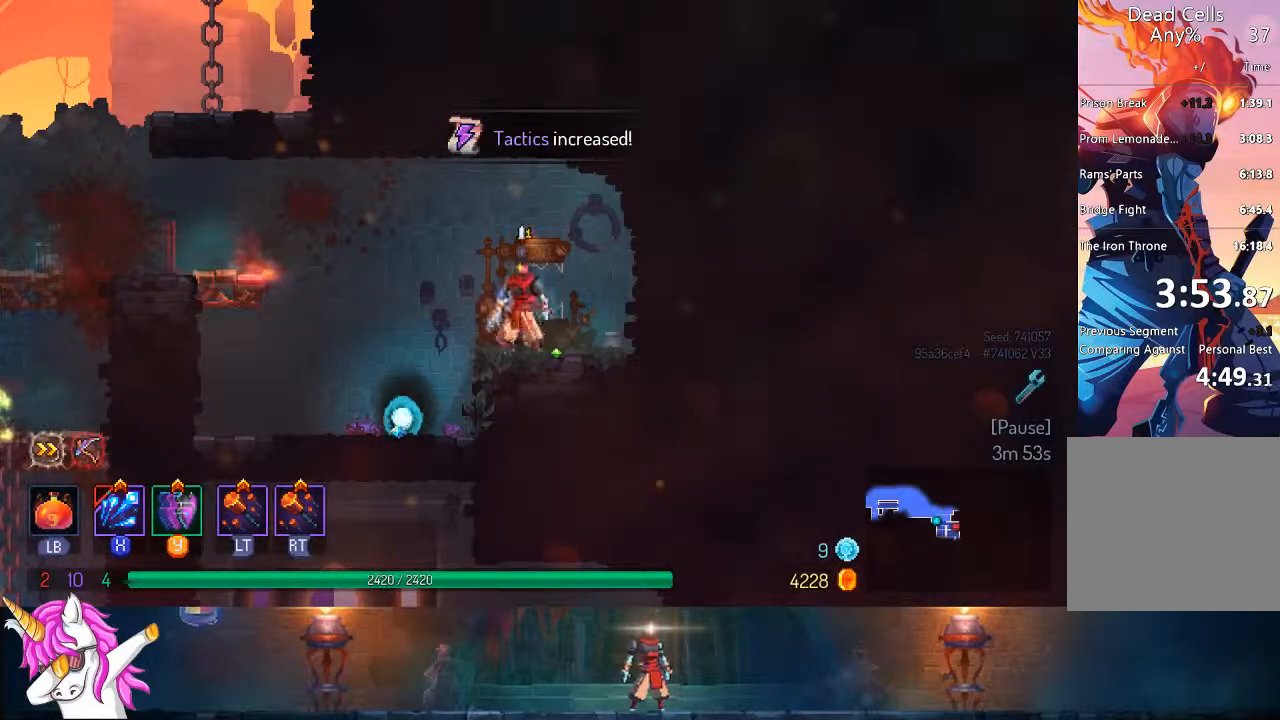
{"dt_ms": 1000, "buttons": ["DPAD_DOWN"], "left_stick": "center", "right_stick": "center"}
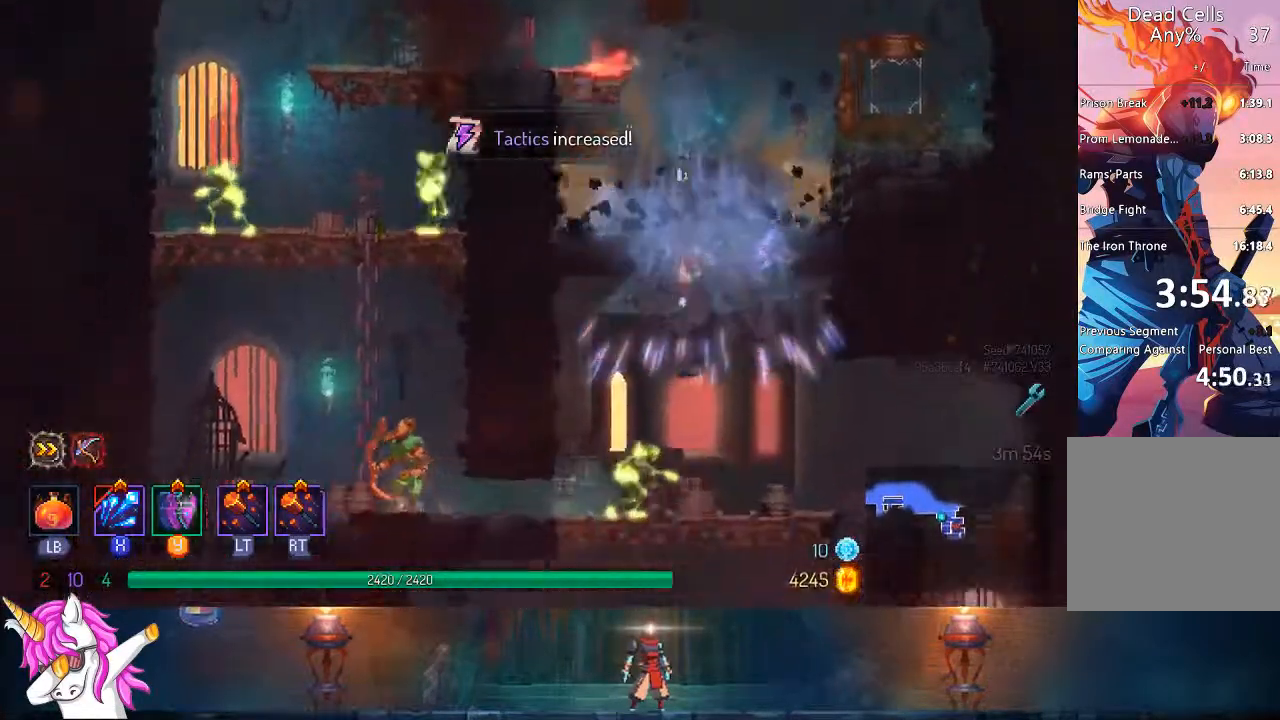
{"dt_ms": 500, "buttons": [], "left_stick": "center", "right_stick": "center", "events": [[50, "CROSS", "down"], [150, "CROSS", "up"], [233, "CROSS", "down"], [317, "CROSS", "up"], [367, "CROSS", "down"], [433, "CROSS", "up"], [450, "DPAD_DOWN", "up"]]}
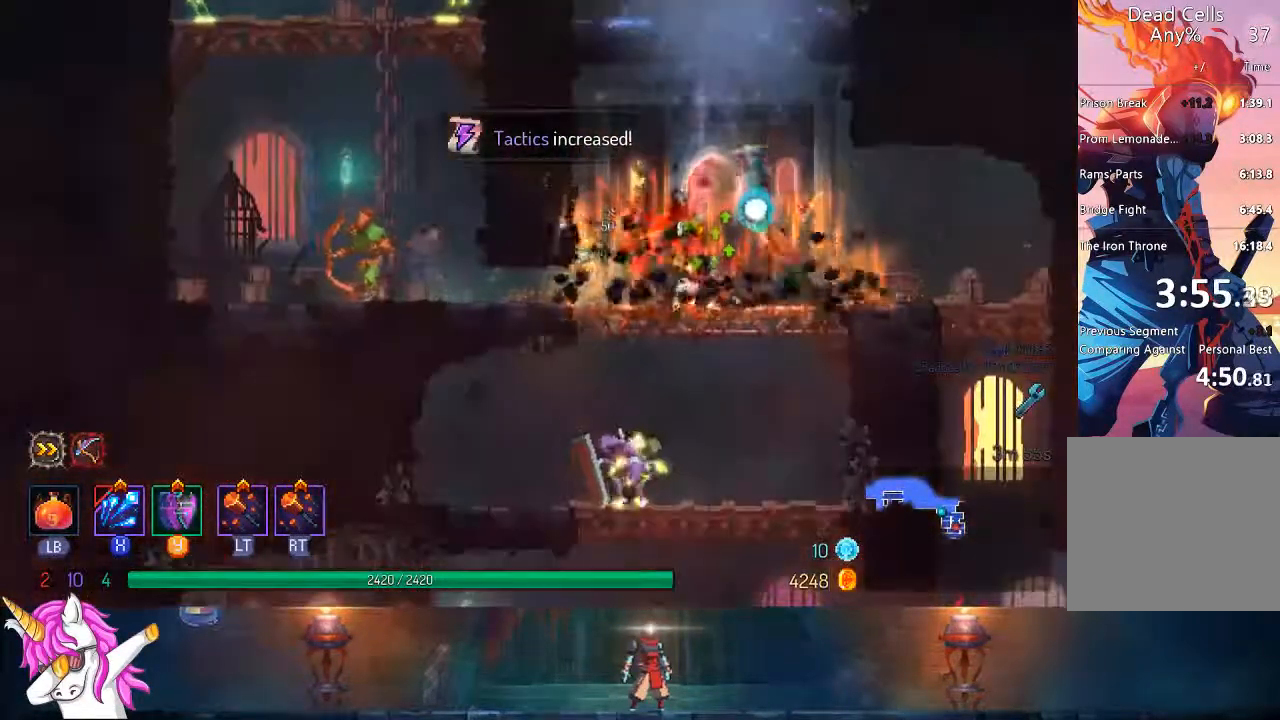
{"dt_ms": 1000, "buttons": ["DPAD_DOWN"], "left_stick": "center", "right_stick": "center"}
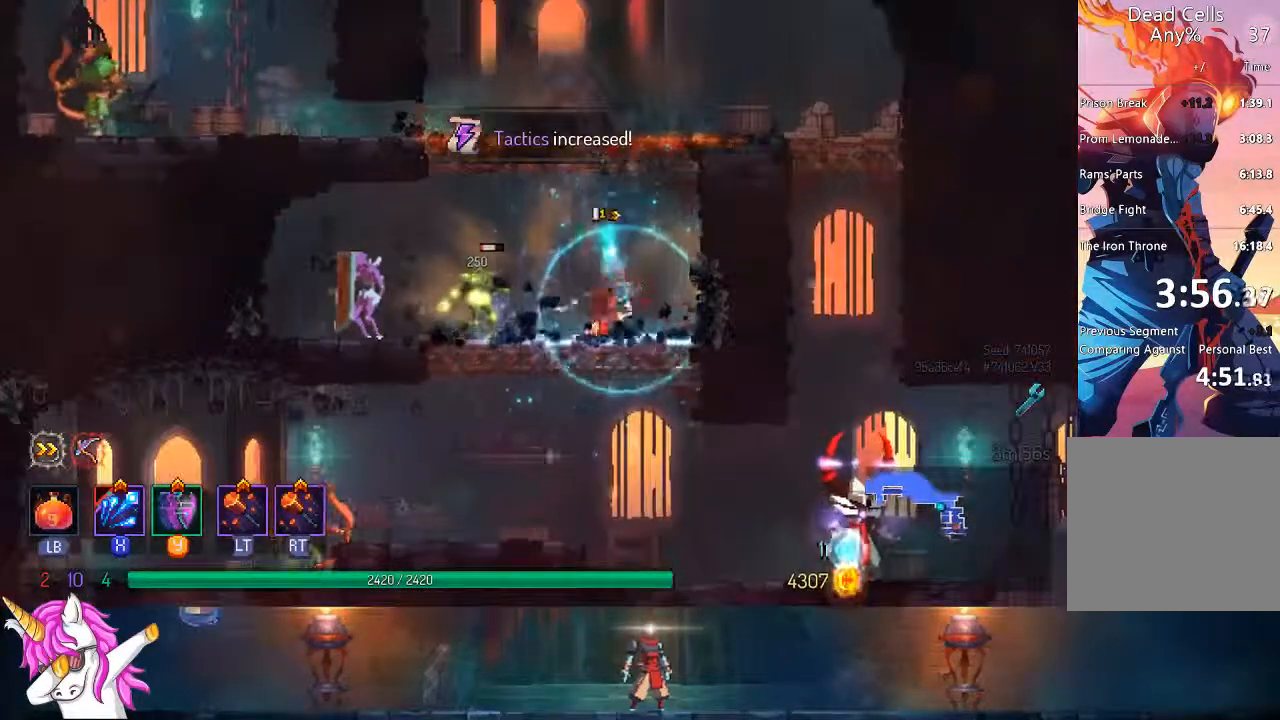
{"dt_ms": 500, "buttons": [], "left_stick": "center", "right_stick": "center", "events": [[33, "CROSS", "down"], [117, "CROSS", "up"], [183, "CROSS", "down"], [300, "CROSS", "up"], [367, "DPAD_DOWN", "up"]]}